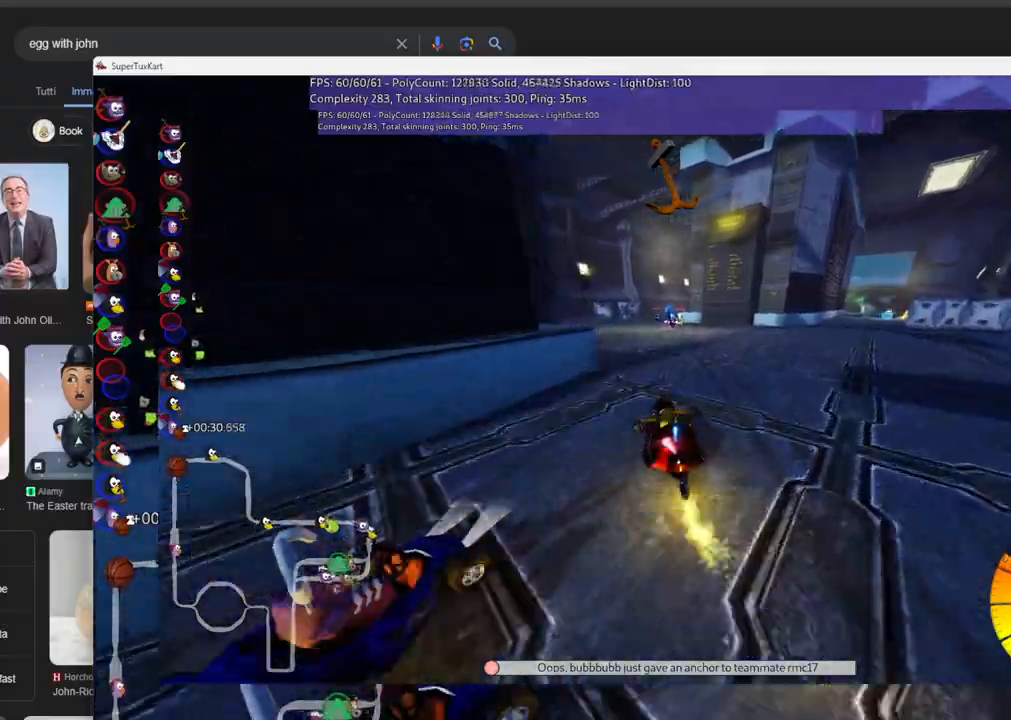
Gameplay with keyboard; each line is a JSON object with the keys held at the frame after it. "events" lists presses ("down") and releases ("up") of ".", "/", "alt_r", "b", "c", "comma", "ctrl_r", "d", "down", "f", "g", "h", "j", "k", "l", "left", "m", "n", "quote", "return", "right", "semicolon", "shift_r", "space", "super", "up" and "v" between this image and that frame as [ms after this image, input, new state], when the widget could be followed in between. No other keys are recorded. Mouse input is not recorded.
{"keys": ["right", "up"], "events": [[133, "m", "up"], [183, "right", "up"], [466, "right", "down"]]}
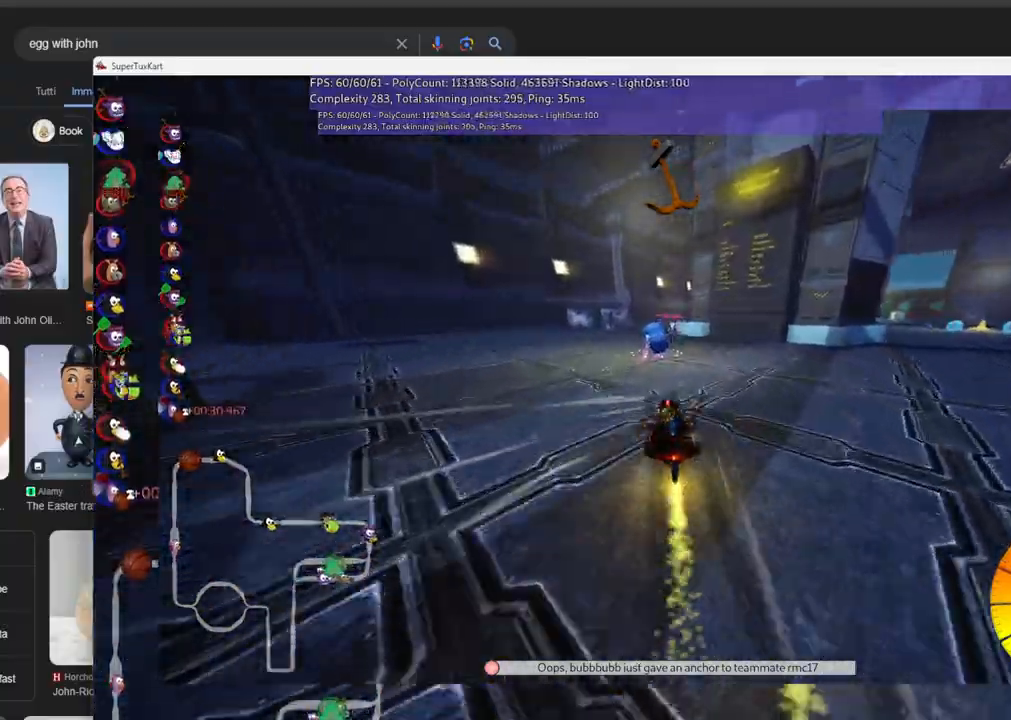
{"keys": ["left", "up"], "events": [[150, "right", "up"], [200, "left", "down"]]}
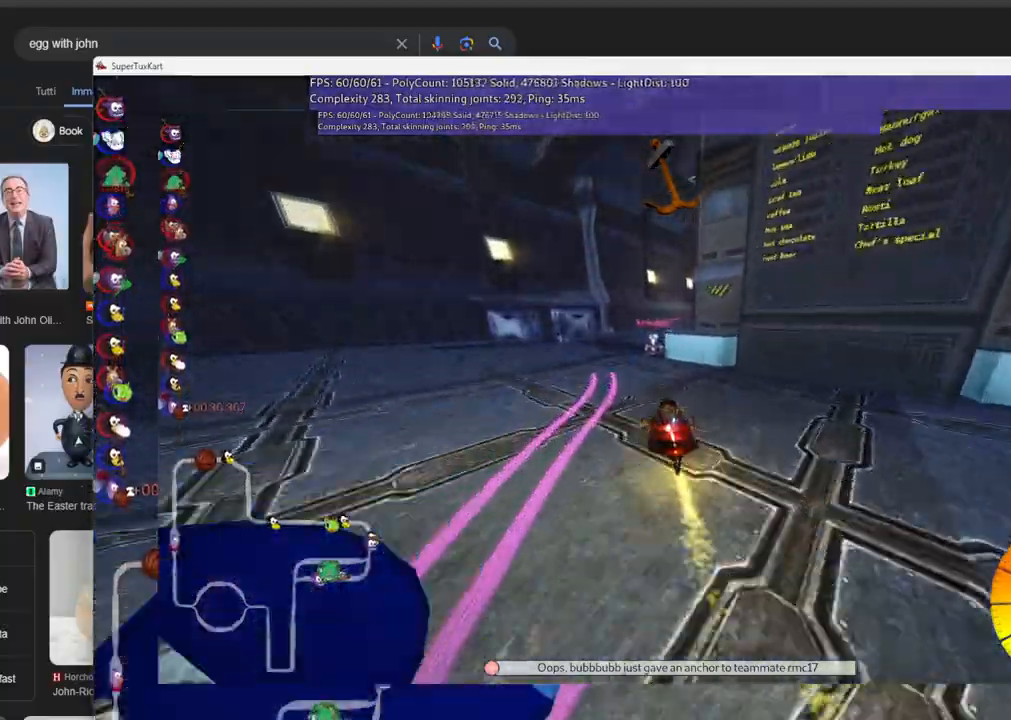
{"keys": ["right", "up"], "events": [[33, "left", "up"], [66, "right", "down"], [116, "m", "down"], [500, "m", "up"]]}
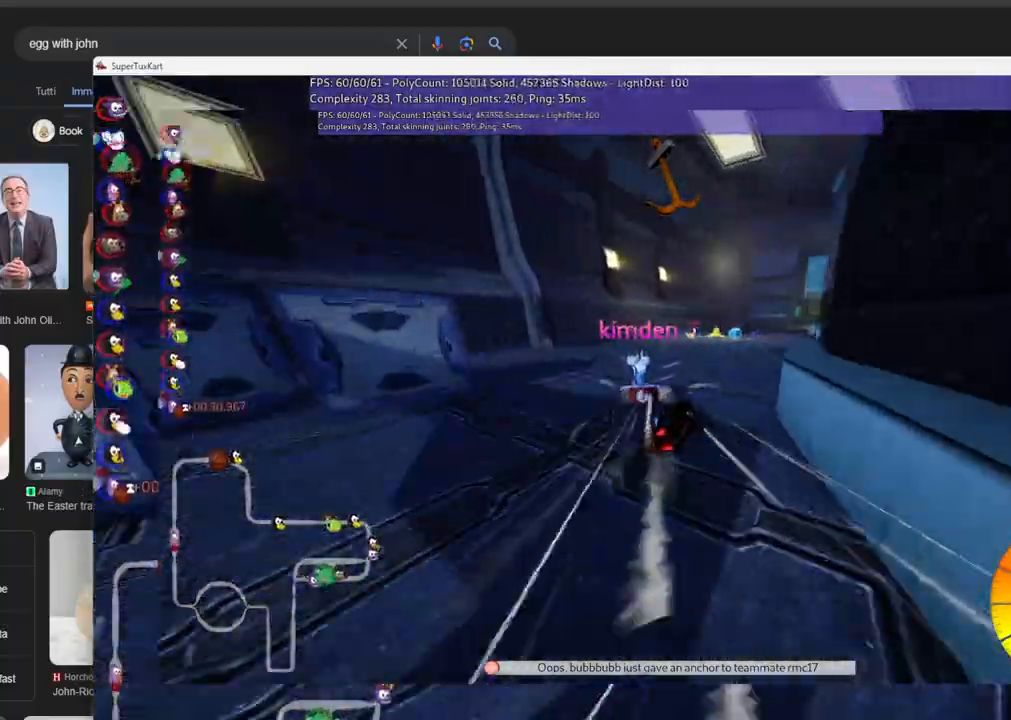
{"keys": ["left", "up"], "events": [[133, "right", "up"], [333, "left", "down"]]}
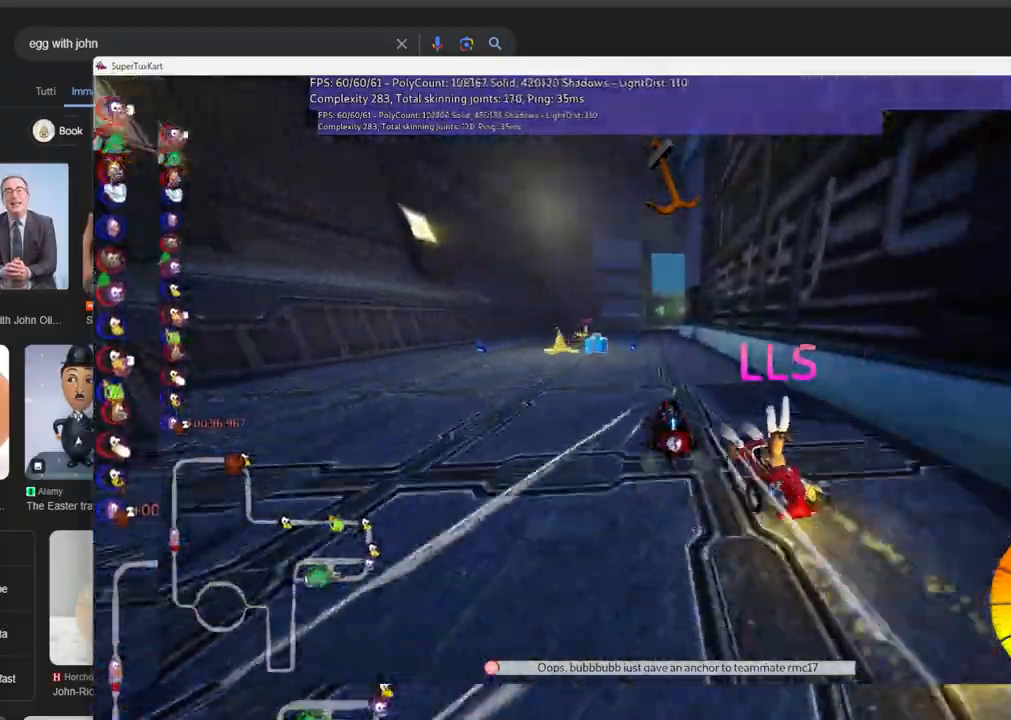
{"keys": ["n", "up"], "events": [[16, "left", "up"], [200, "left", "down"], [350, "n", "down"], [400, "left", "up"]]}
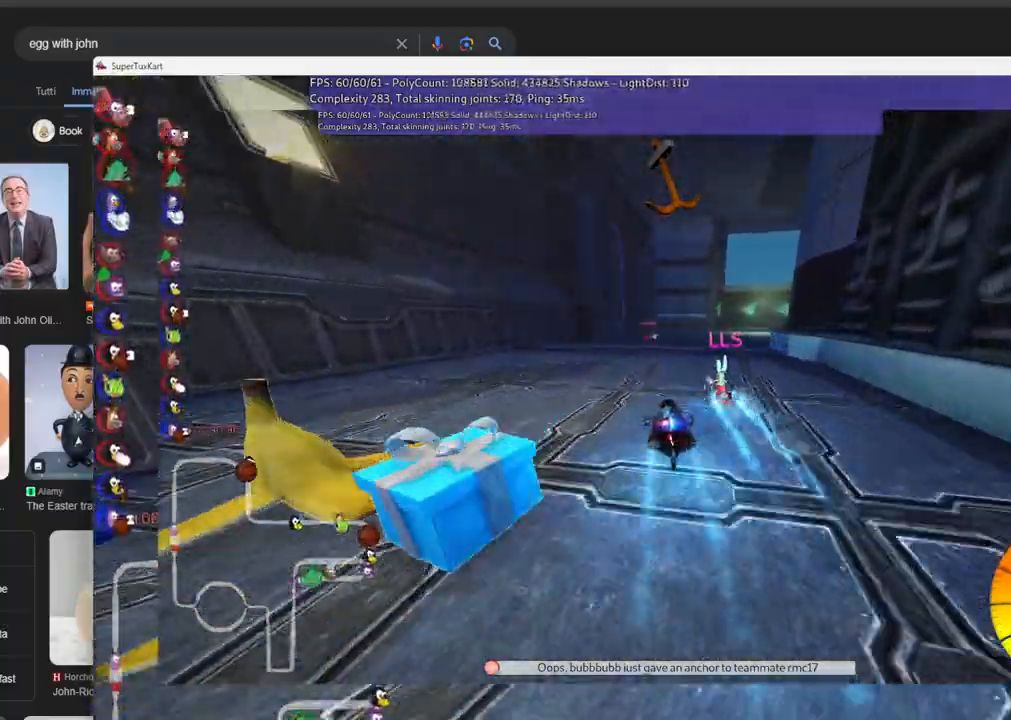
{"keys": ["m", "right", "up"], "events": [[33, "n", "up"], [133, "right", "down"], [266, "right", "up"], [300, "left", "down"], [316, "m", "down"], [500, "left", "up"], [500, "right", "down"]]}
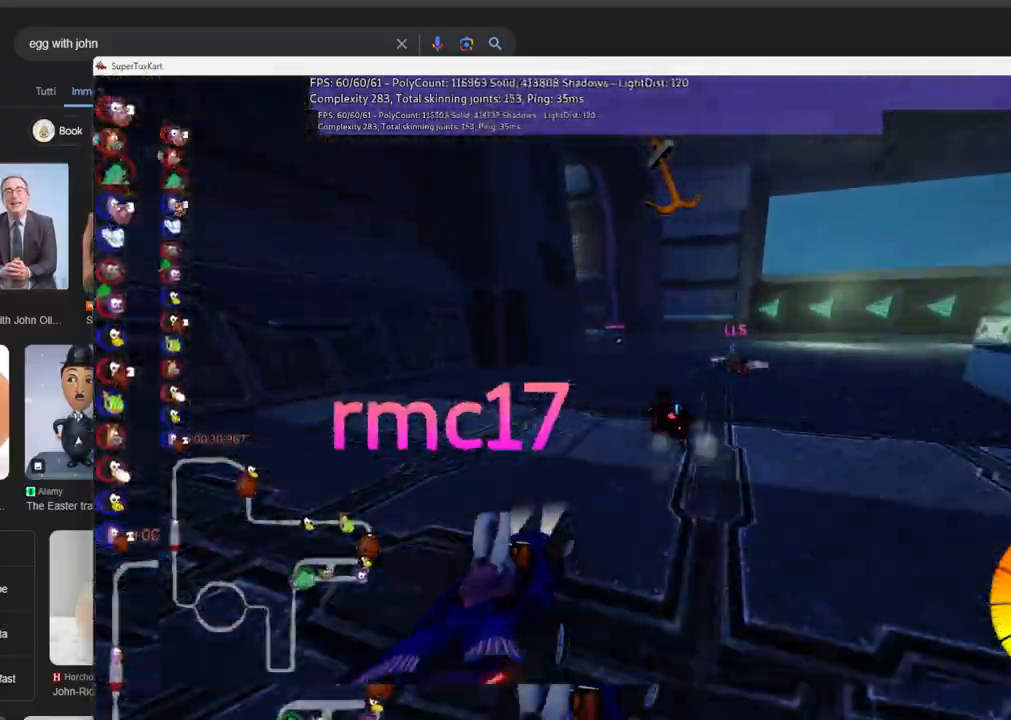
{"keys": ["left", "m", "up"], "events": [[100, "left", "down"], [183, "right", "up"]]}
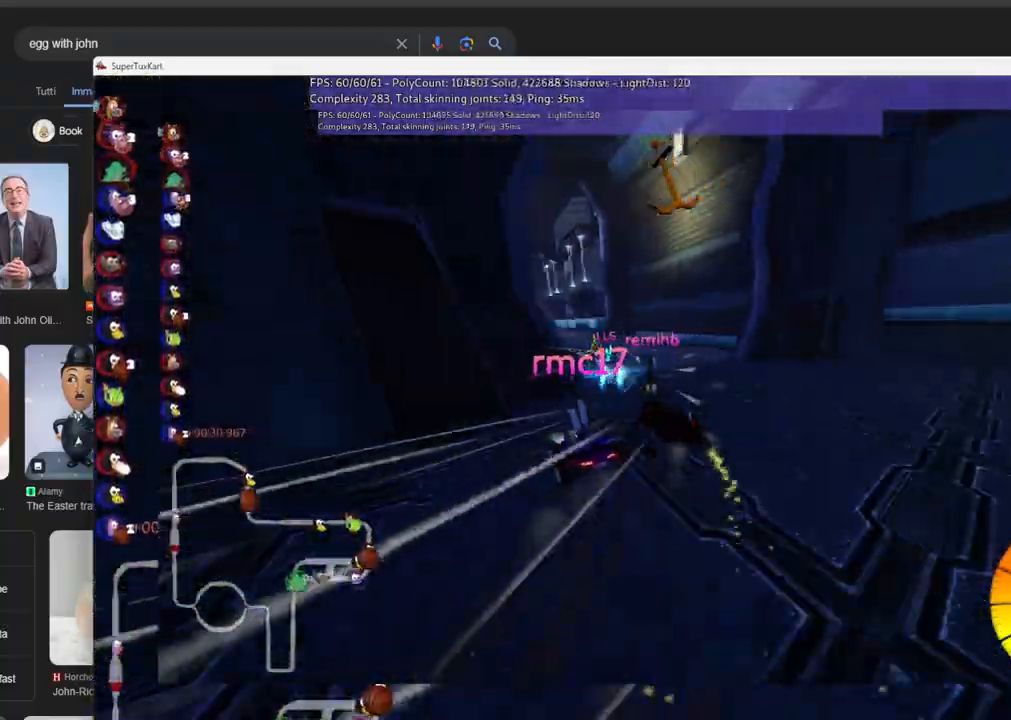
{"keys": ["right", "up"], "events": [[250, "m", "up"], [300, "left", "up"], [433, "right", "down"]]}
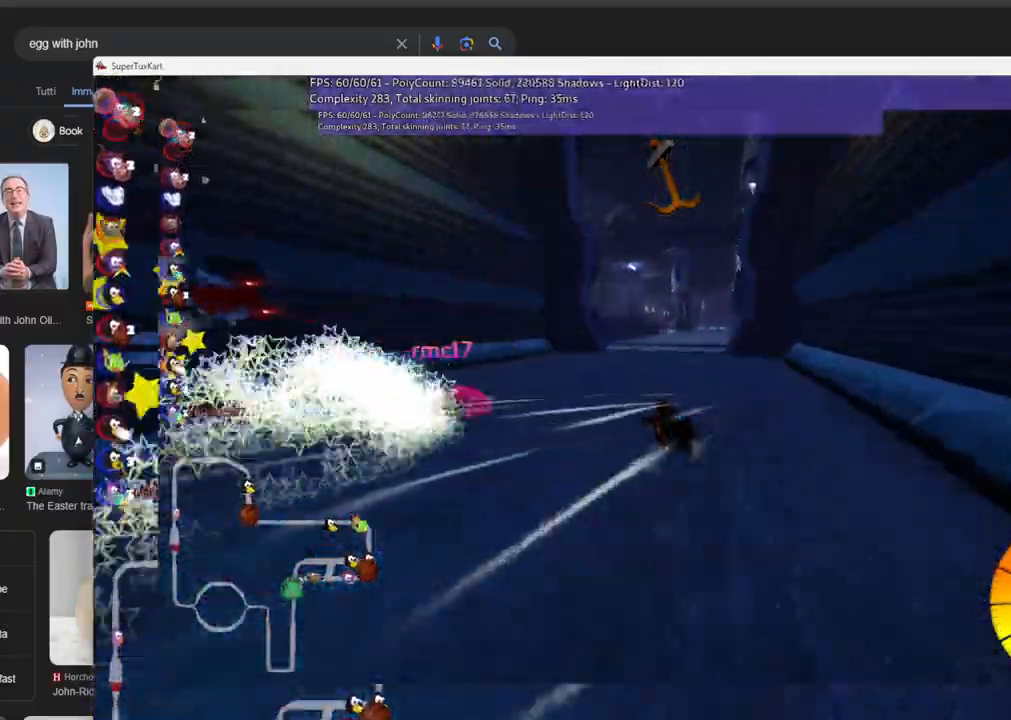
{"keys": ["left", "m", "up"], "events": [[83, "right", "up"], [316, "m", "down"], [316, "right", "down"], [450, "left", "down"], [500, "right", "up"]]}
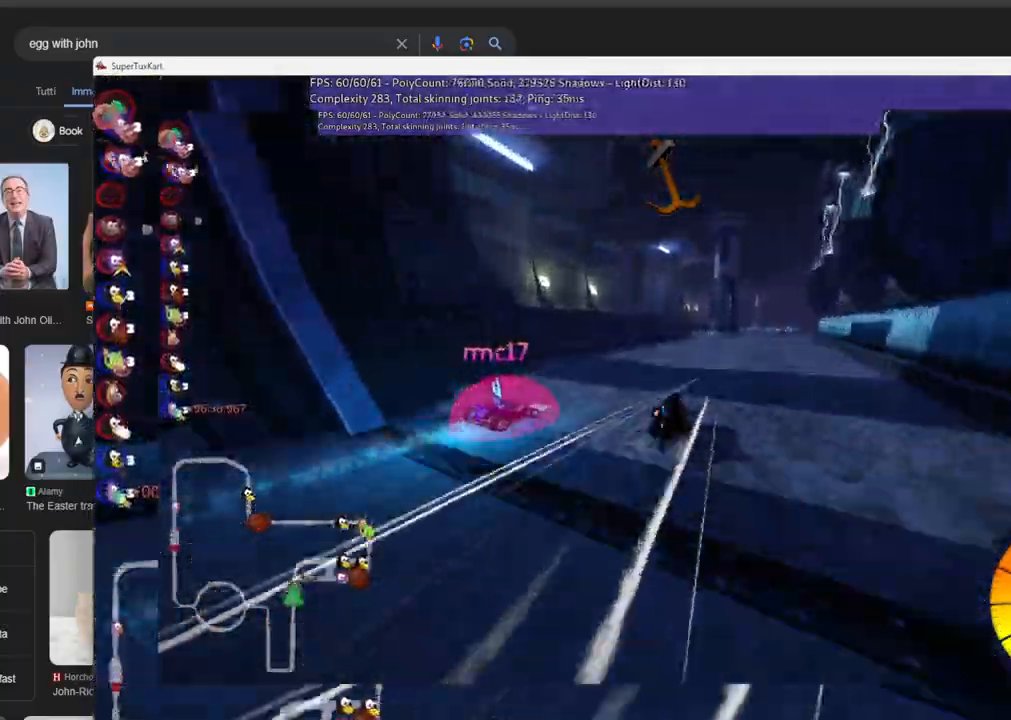
{"keys": ["left", "m", "up"], "events": []}
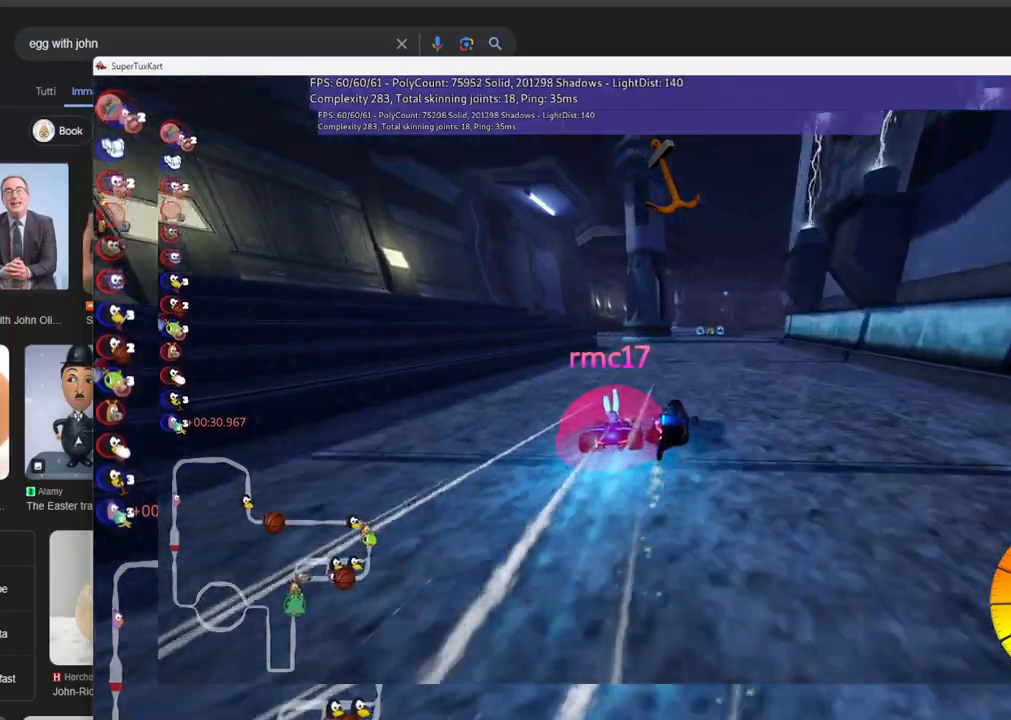
{"keys": ["down", "left", "m"], "events": [[16, "left", "up"], [16, "right", "down"], [16, "up", "up"], [216, "left", "down"], [250, "right", "up"], [433, "down", "down"]]}
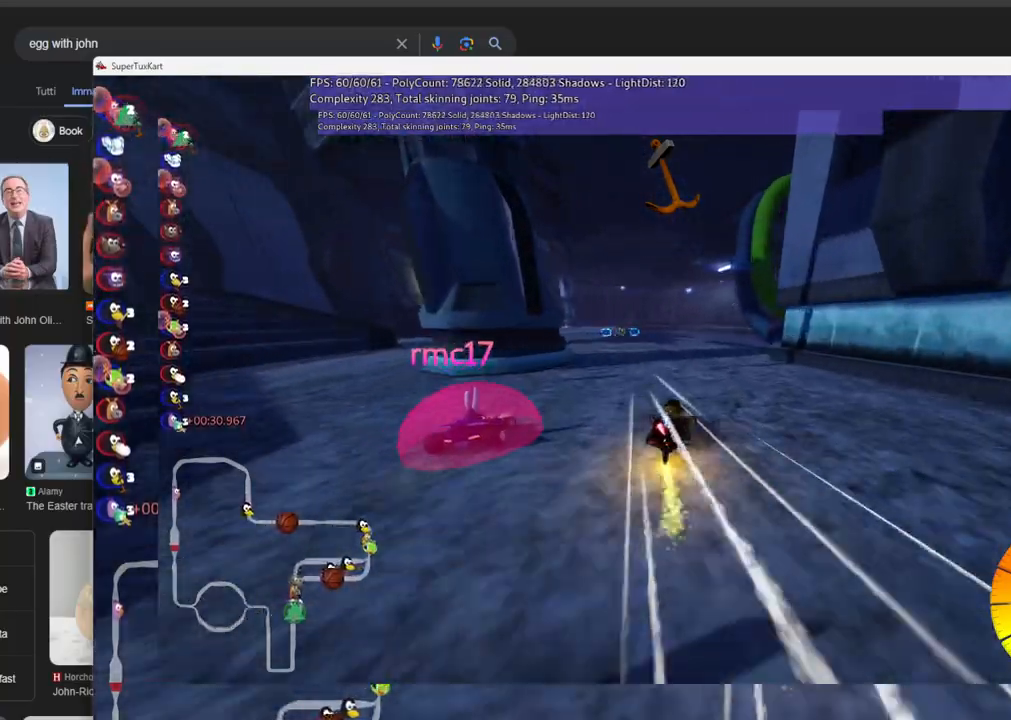
{"keys": ["left", "m", "space", "up"], "events": [[133, "down", "up"], [250, "up", "down"], [416, "space", "down"]]}
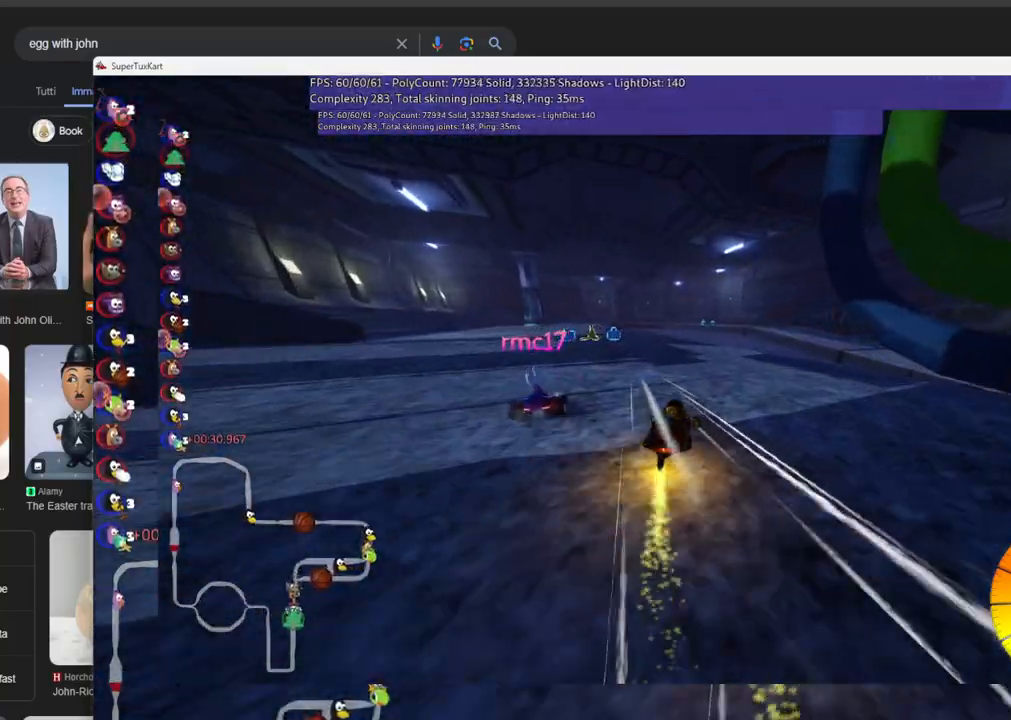
{"keys": ["left", "n", "up"], "events": [[100, "space", "up"], [283, "m", "up"], [333, "n", "down"]]}
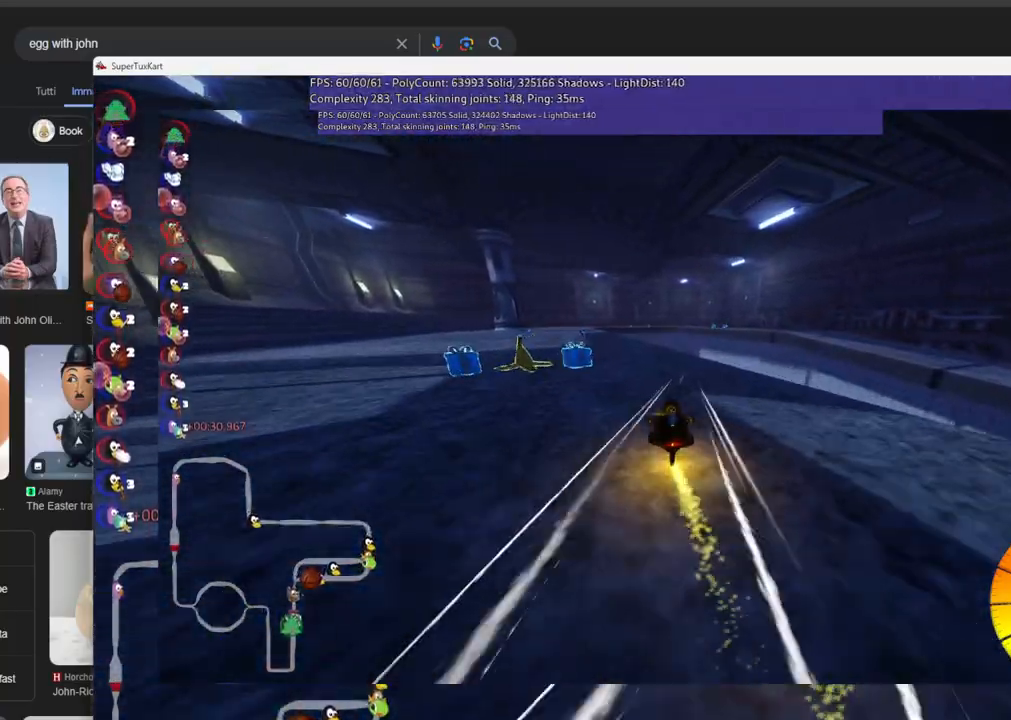
{"keys": ["right", "up"], "events": [[16, "n", "up"], [300, "left", "up"], [450, "right", "down"]]}
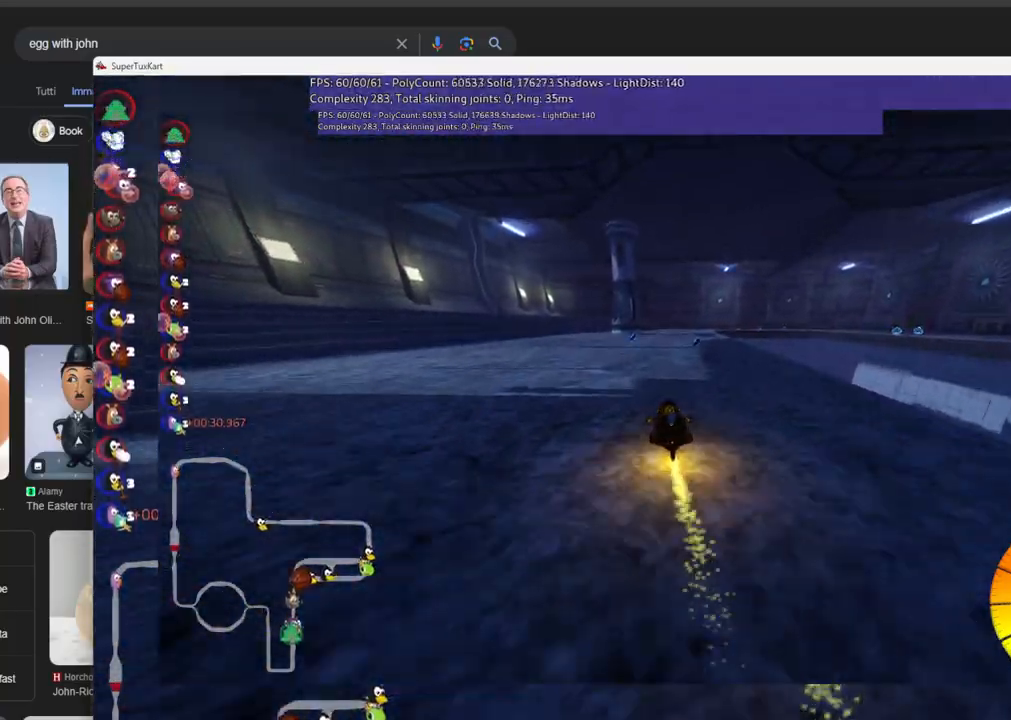
{"keys": ["left", "up"], "events": [[216, "right", "up"], [316, "left", "down"], [366, "m", "down"], [450, "m", "up"]]}
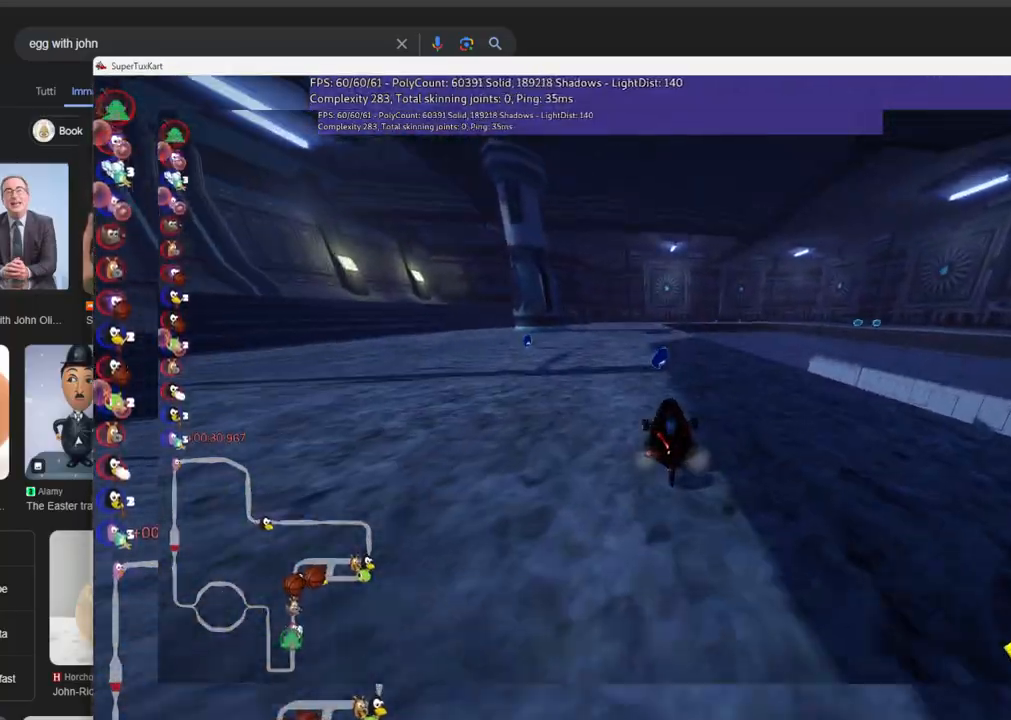
{"keys": ["up"], "events": [[100, "left", "up"], [233, "m", "down"], [233, "right", "down"], [283, "m", "up"], [283, "right", "up"]]}
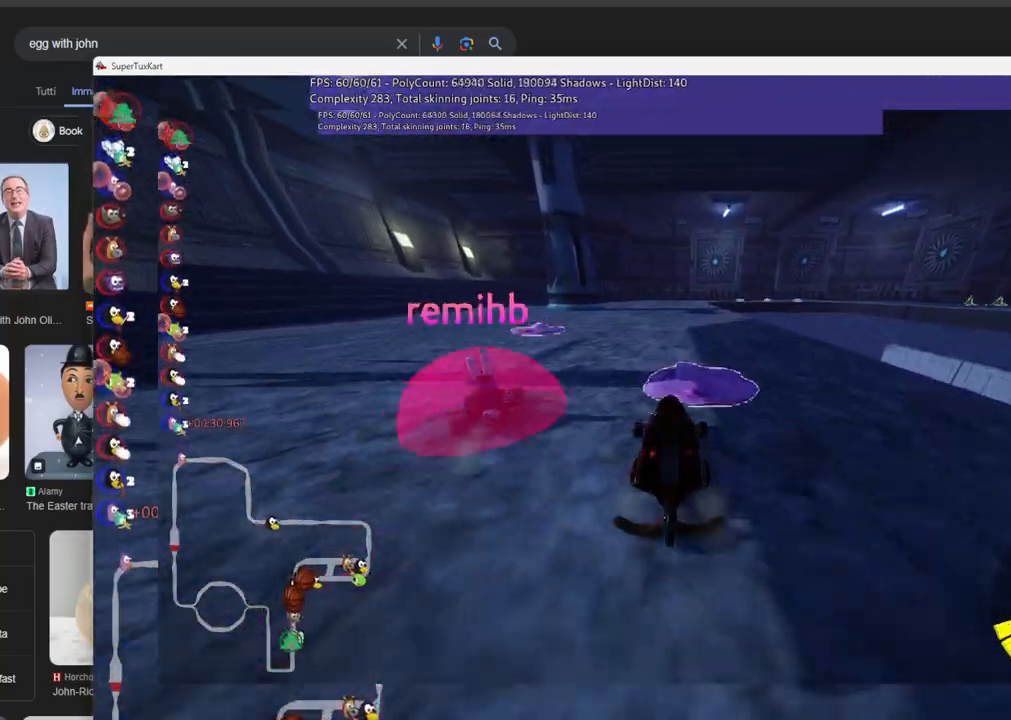
{"keys": ["up"], "events": []}
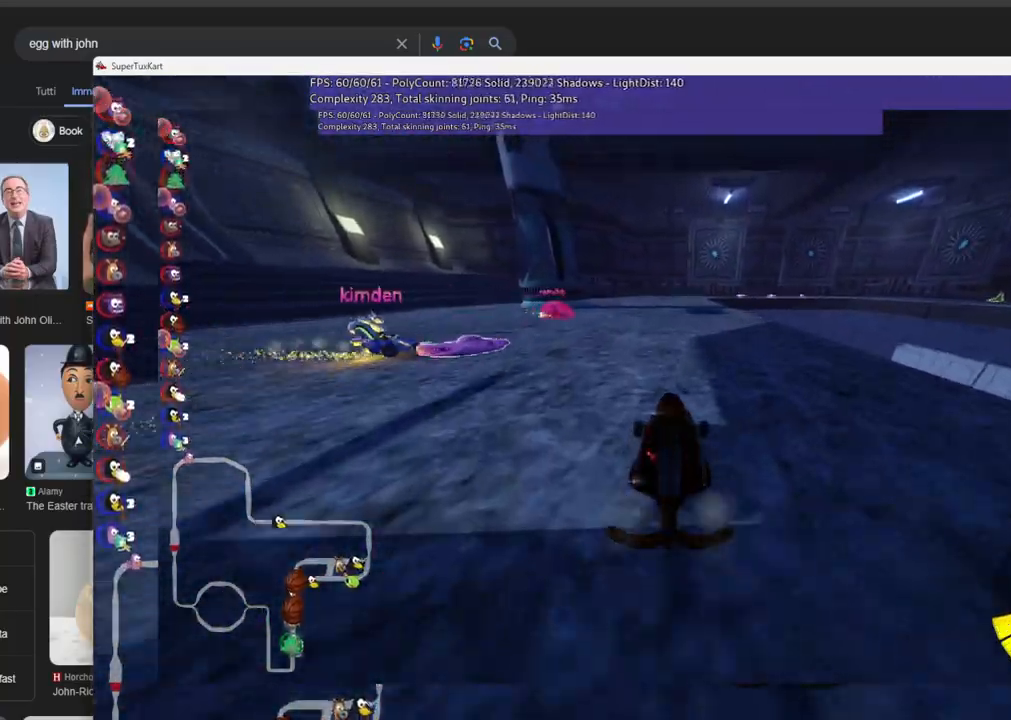
{"keys": ["up"], "events": []}
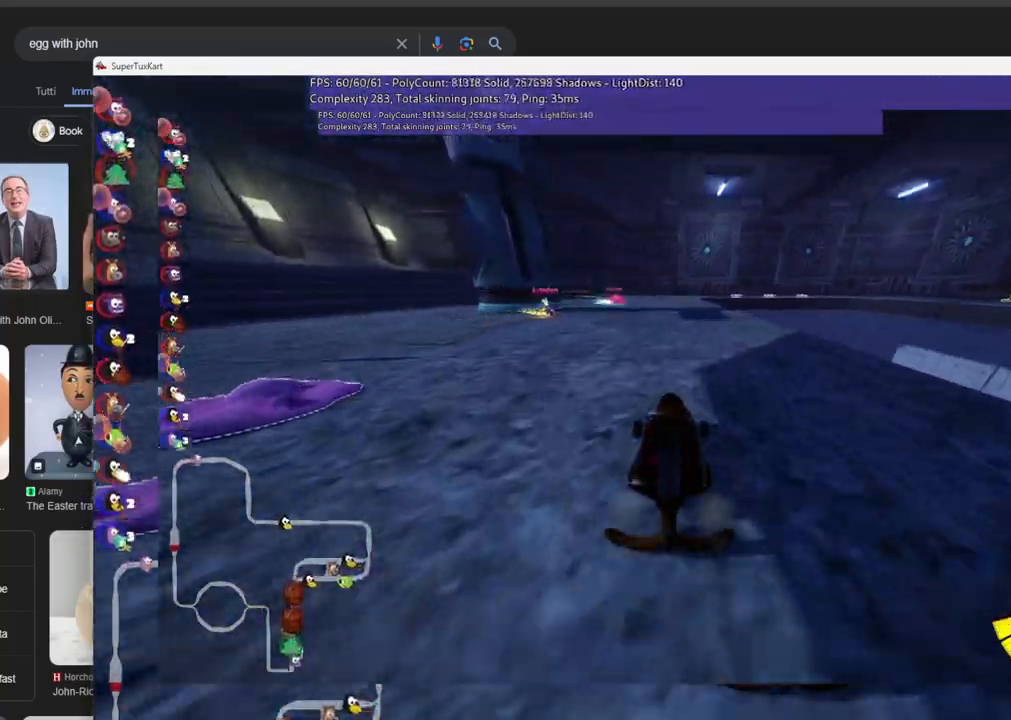
{"keys": ["up"], "events": []}
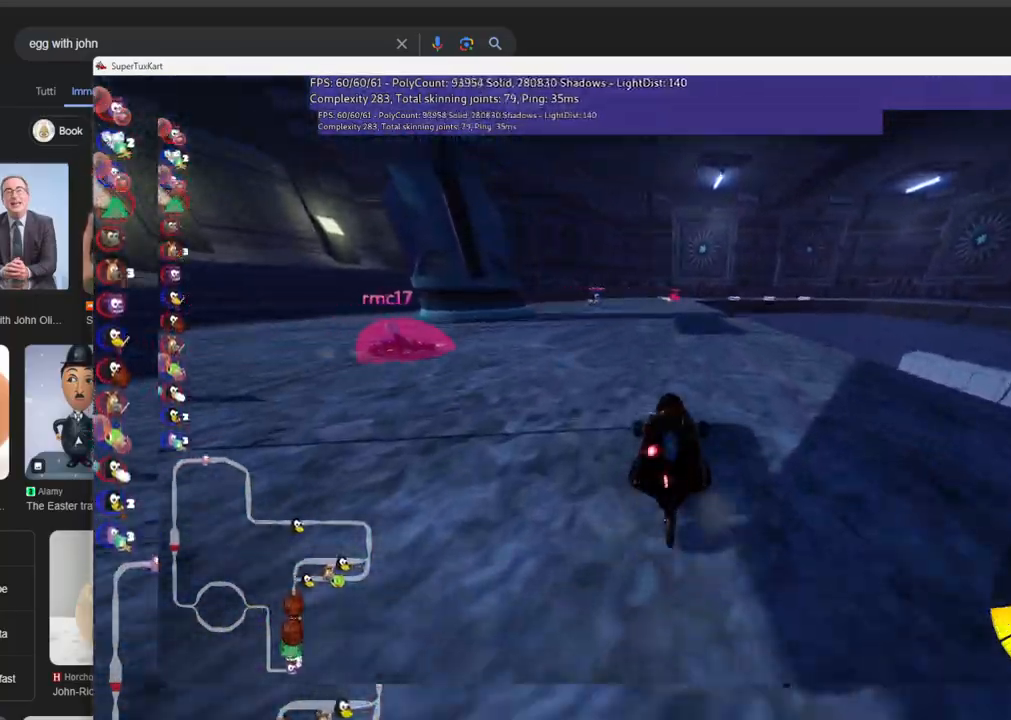
{"keys": ["left", "up"], "events": [[166, "left", "down"]]}
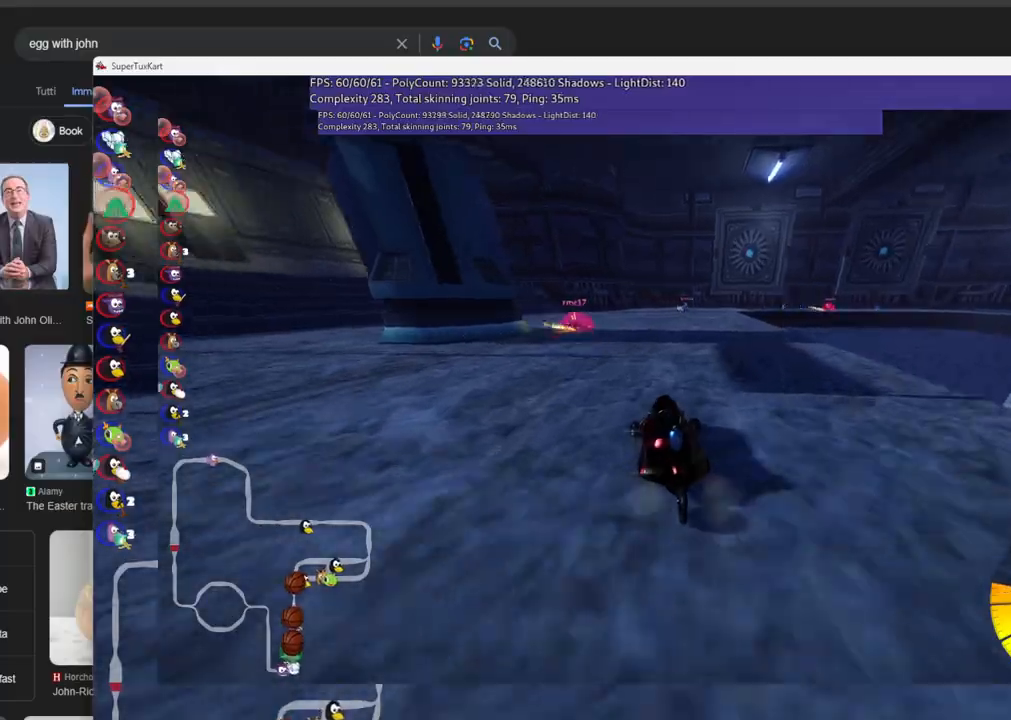
{"keys": ["left", "m", "up"], "events": [[50, "left", "up"], [83, "m", "down"], [83, "right", "down"], [333, "left", "down"], [366, "right", "up"]]}
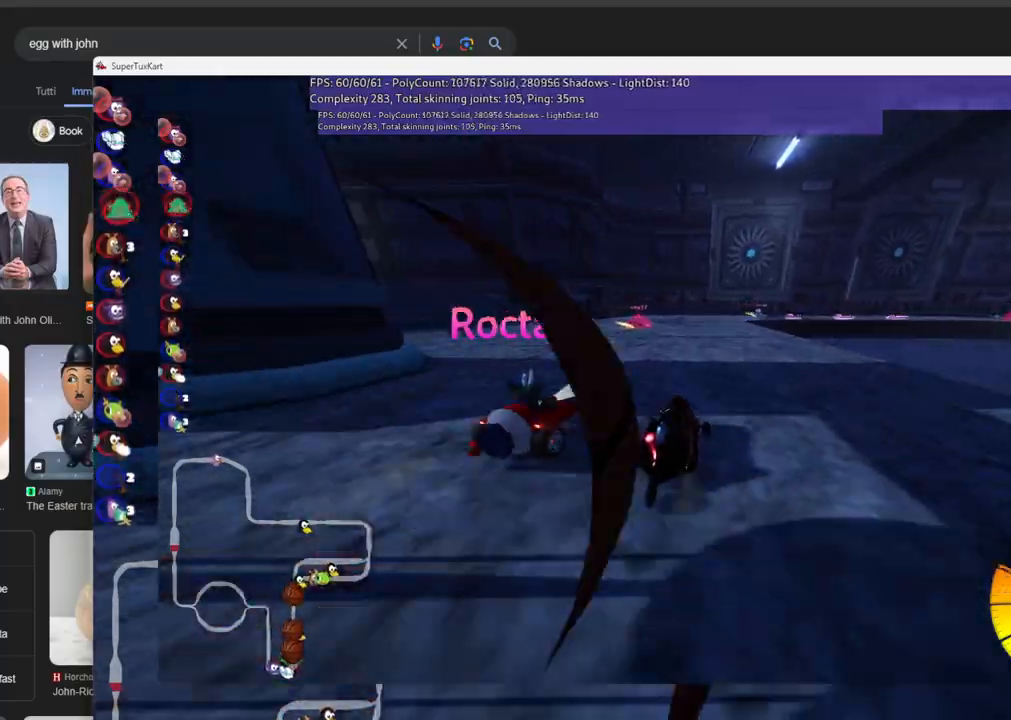
{"keys": ["left", "m", "up"], "events": []}
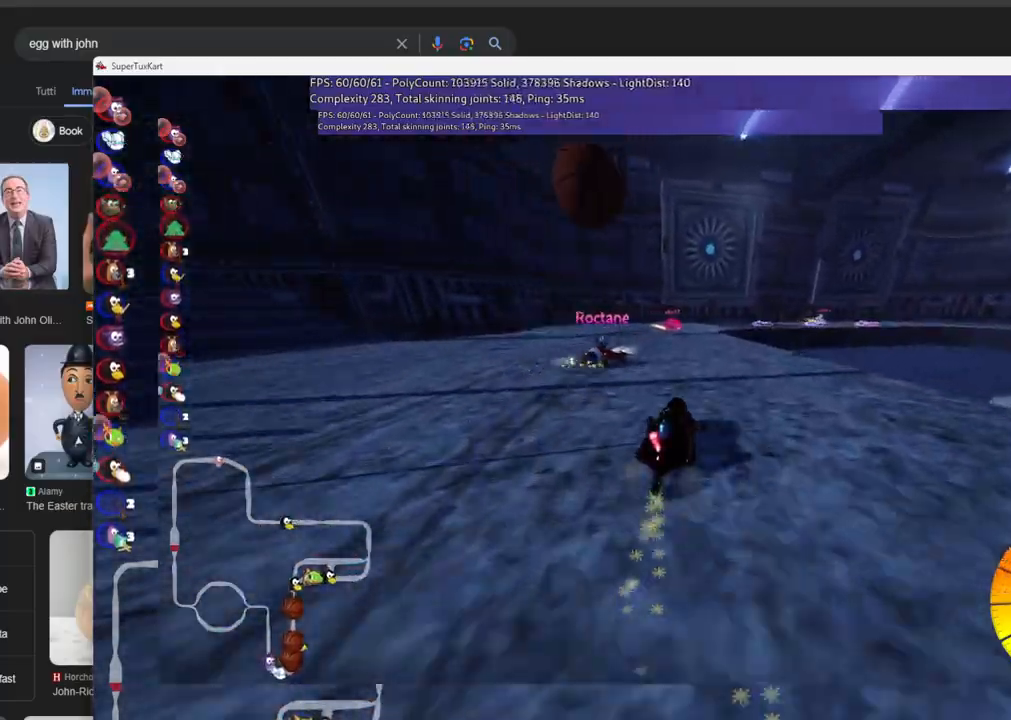
{"keys": ["left", "m", "up"], "events": []}
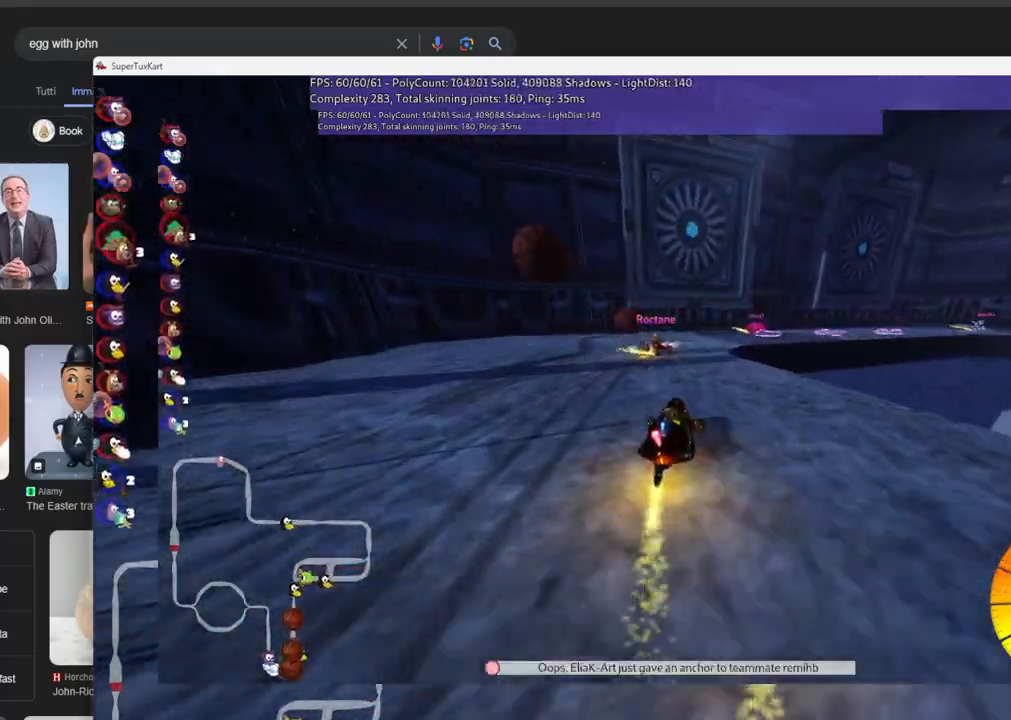
{"keys": ["m", "right", "up"], "events": [[83, "right", "down"], [183, "left", "up"]]}
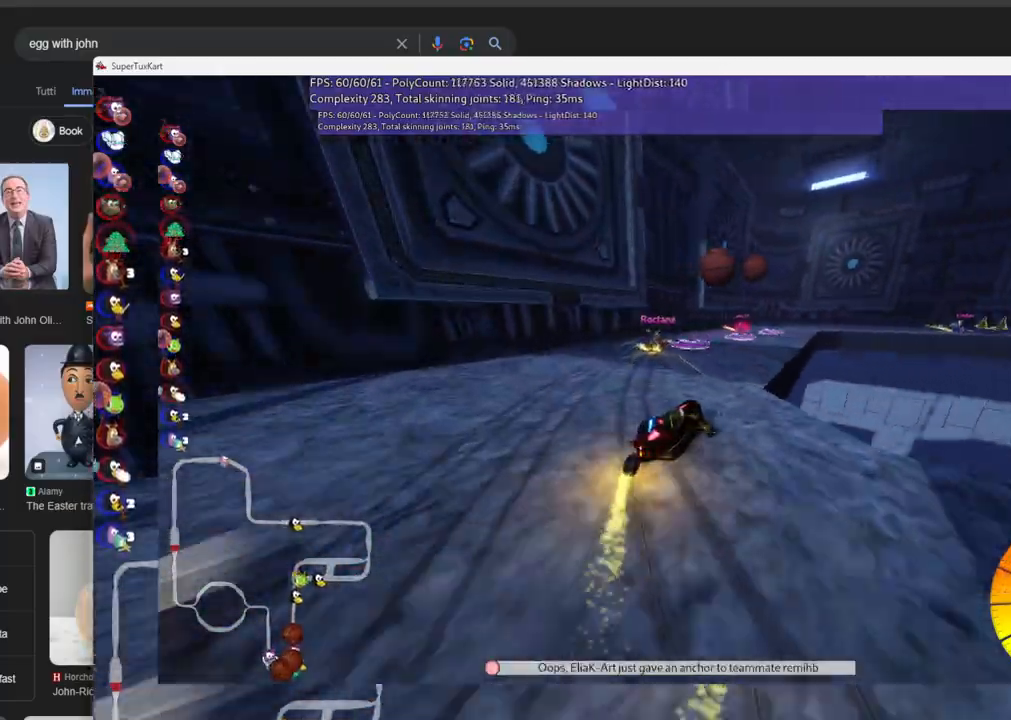
{"keys": ["up"], "events": [[16, "m", "up"], [66, "right", "up"], [100, "up", "up"], [150, "left", "down"], [150, "up", "down"], [333, "left", "up"]]}
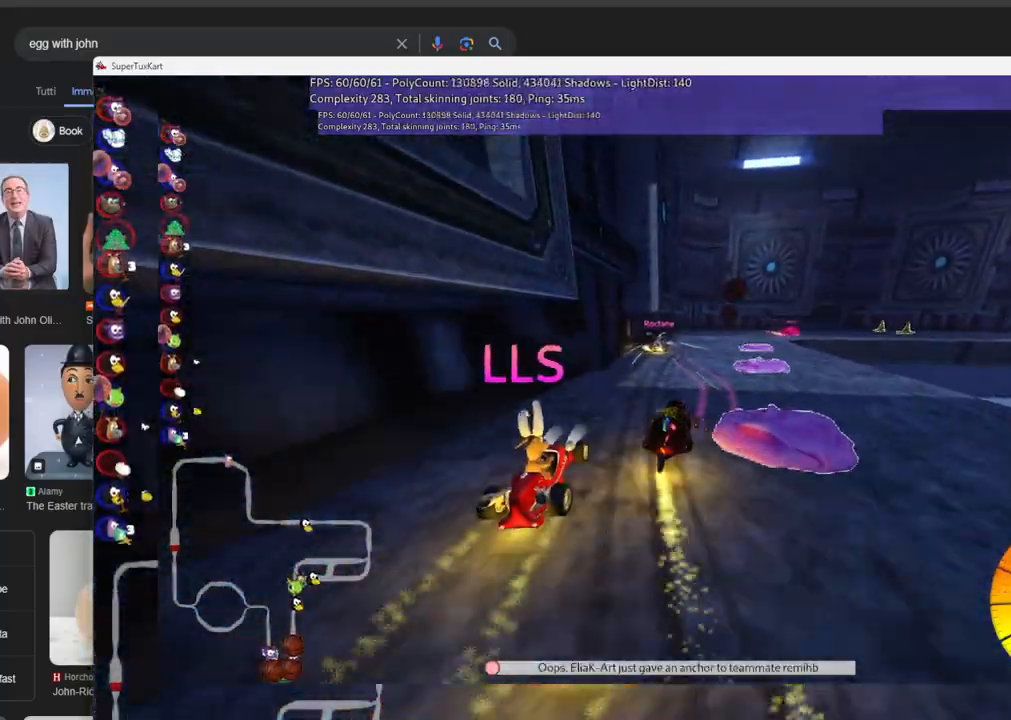
{"keys": ["m", "right", "up"], "events": [[216, "m", "down"], [216, "right", "down"]]}
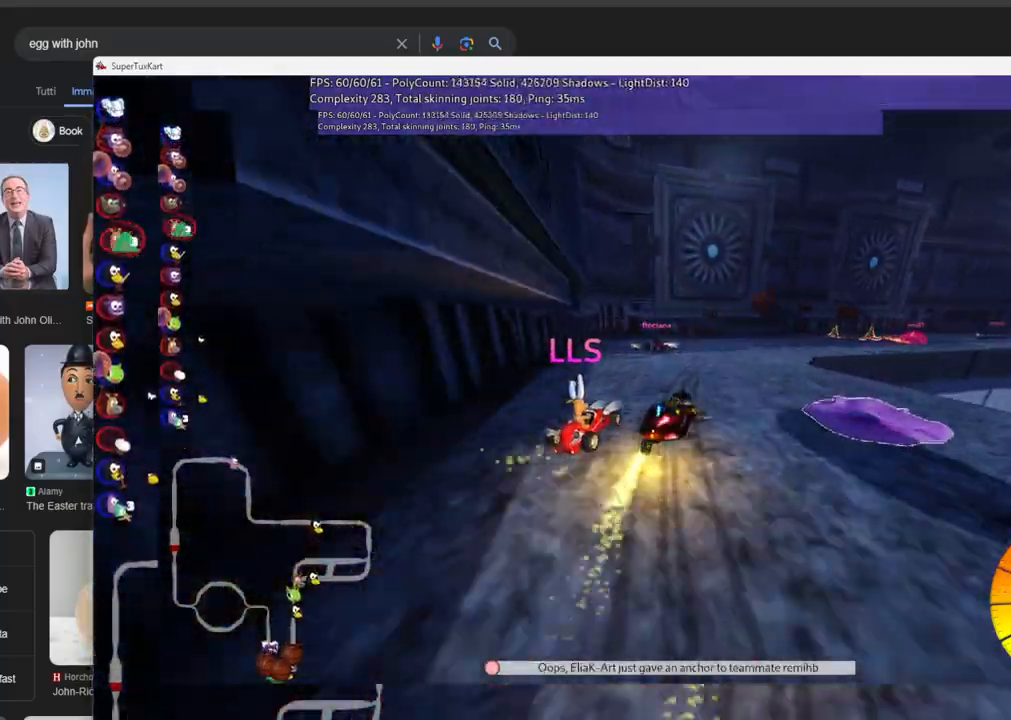
{"keys": ["up"], "events": [[233, "m", "up"], [333, "right", "up"]]}
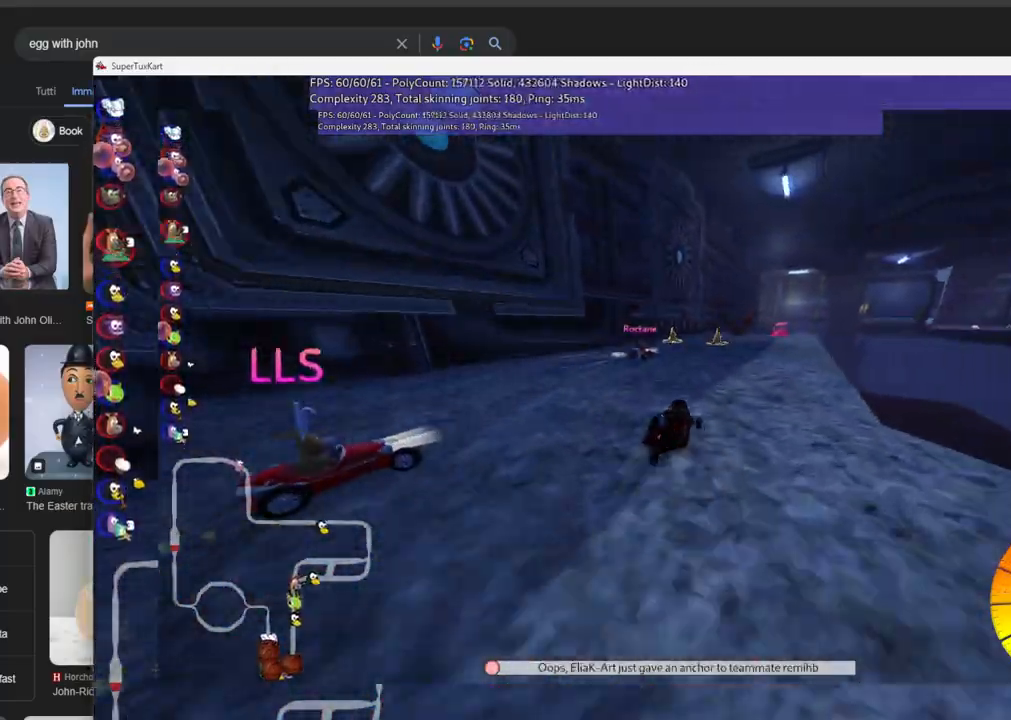
{"keys": ["up"], "events": [[16, "right", "down"], [383, "right", "up"]]}
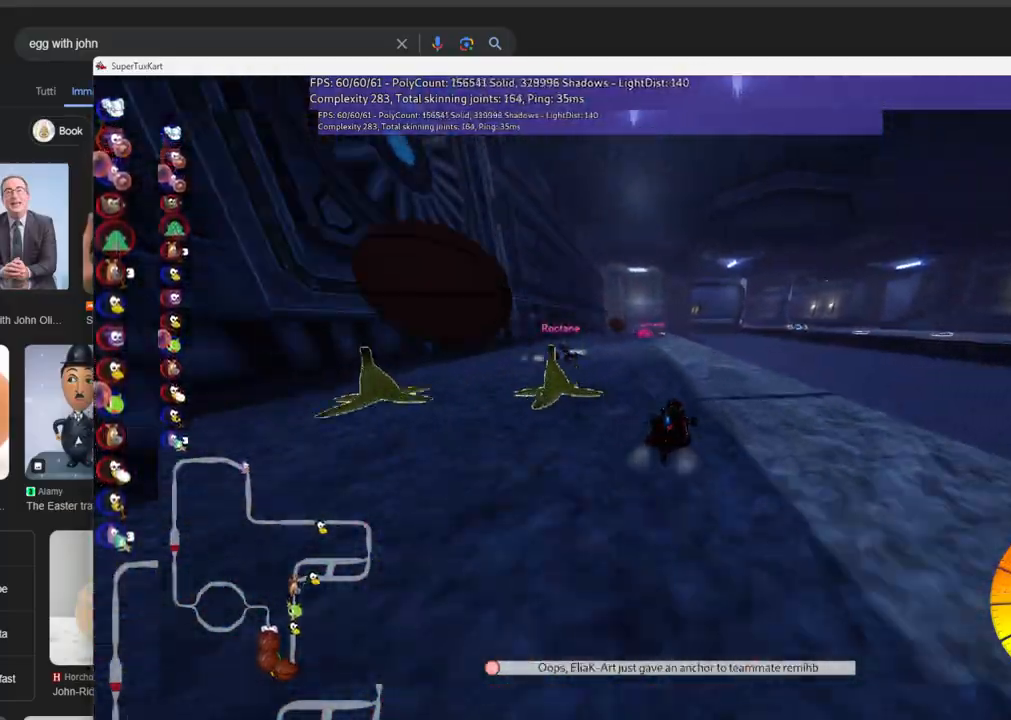
{"keys": ["up"], "events": [[33, "left", "down"], [66, "m", "down"], [166, "m", "up"], [216, "left", "up"]]}
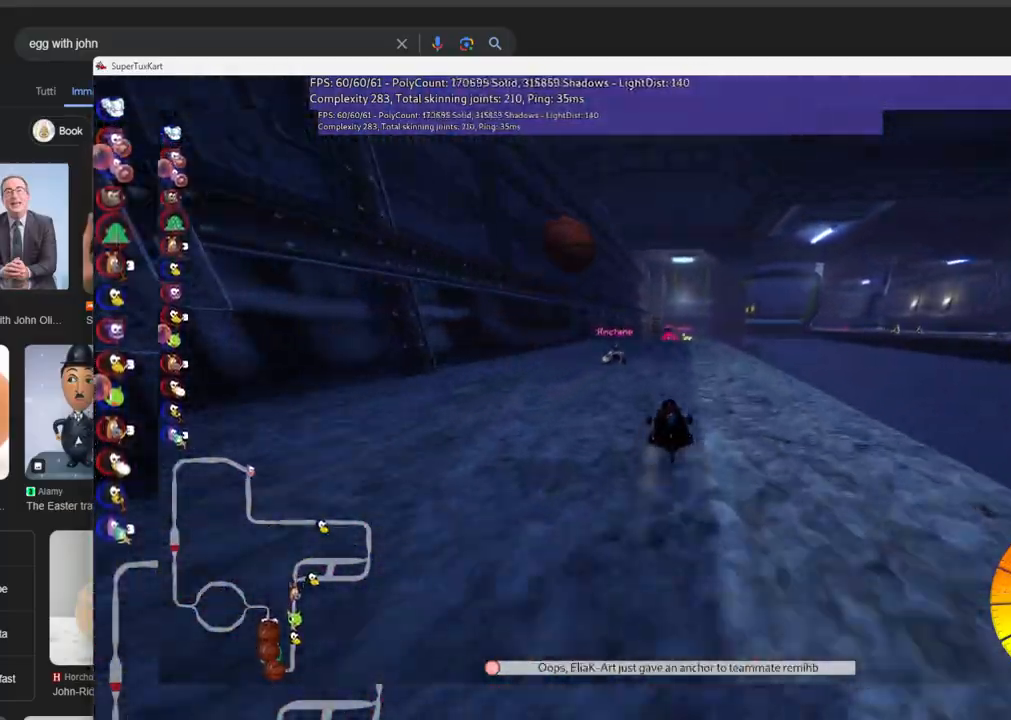
{"keys": ["right", "up"], "events": [[416, "right", "down"]]}
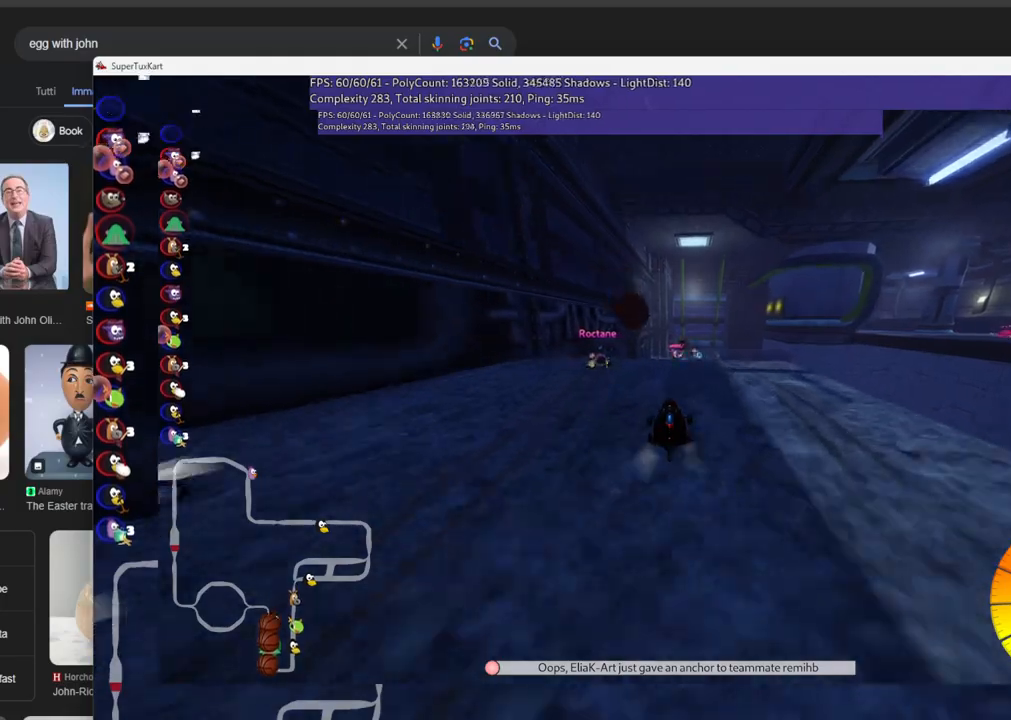
{"keys": ["up"], "events": [[150, "right", "up"], [333, "left", "down"], [483, "left", "up"]]}